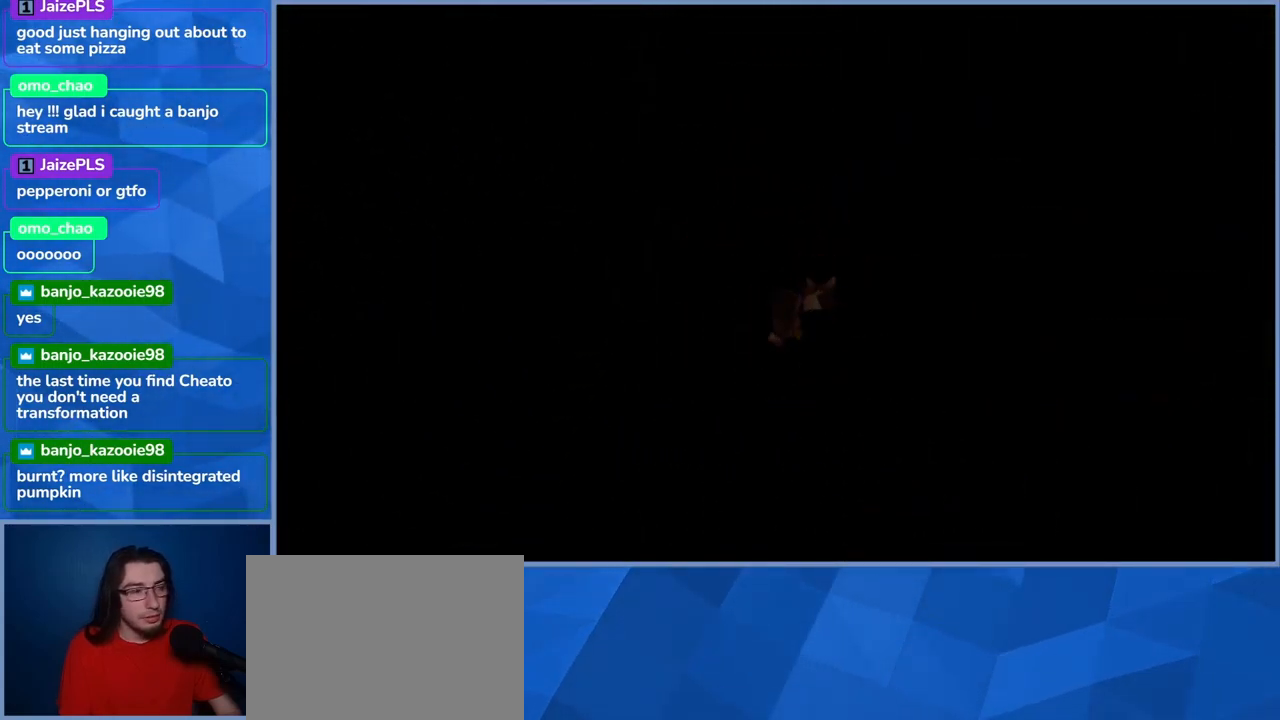
Gameplay with a controller (Xbox layout); each line is a JSON object with the inputs held at the frame after it (dt_ms = milliseconds from this image to that frame). "events" lists button and stick changes between this image and that frame as [ms after this image, input, new state], when the widget could be followed in between. Not read: L3 R3.
{"dt_ms": 500, "buttons": ["L2"], "left_stick": "center", "right_stick": "center", "events": []}
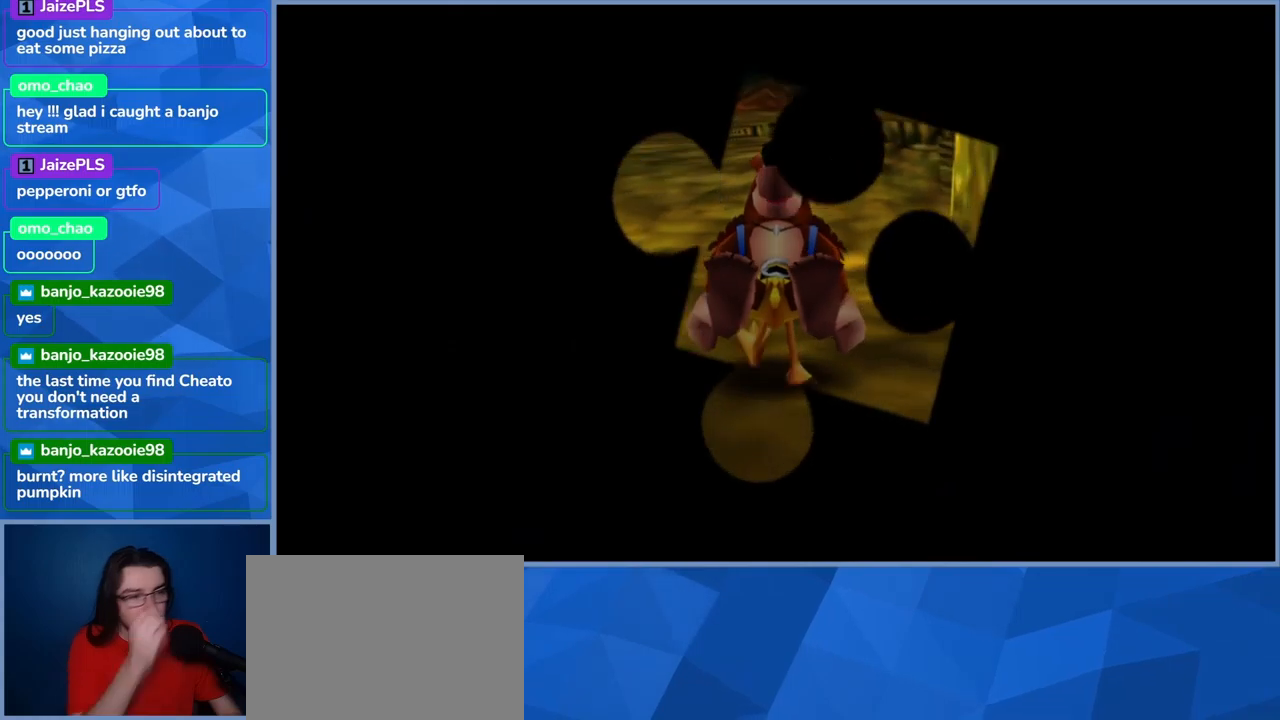
{"dt_ms": 500, "buttons": ["L2"], "left_stick": "center", "right_stick": "center", "events": []}
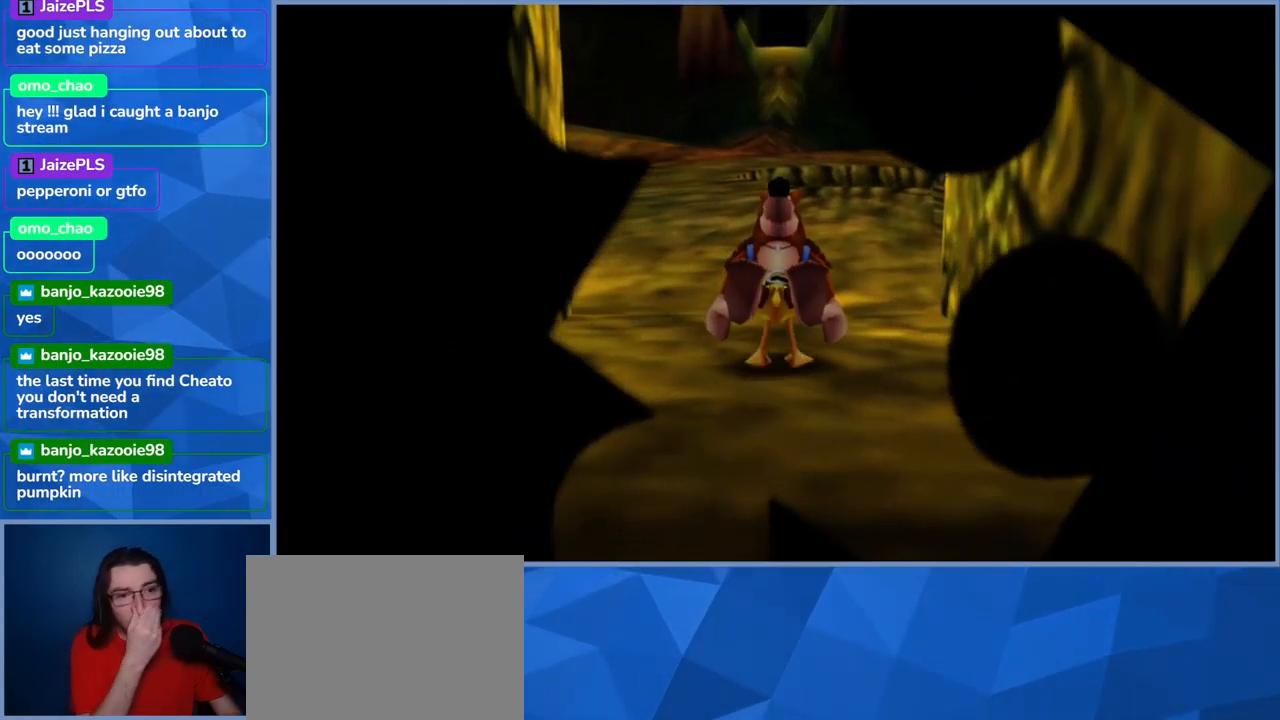
{"dt_ms": 500, "buttons": ["L2"], "left_stick": "center", "right_stick": "center", "events": []}
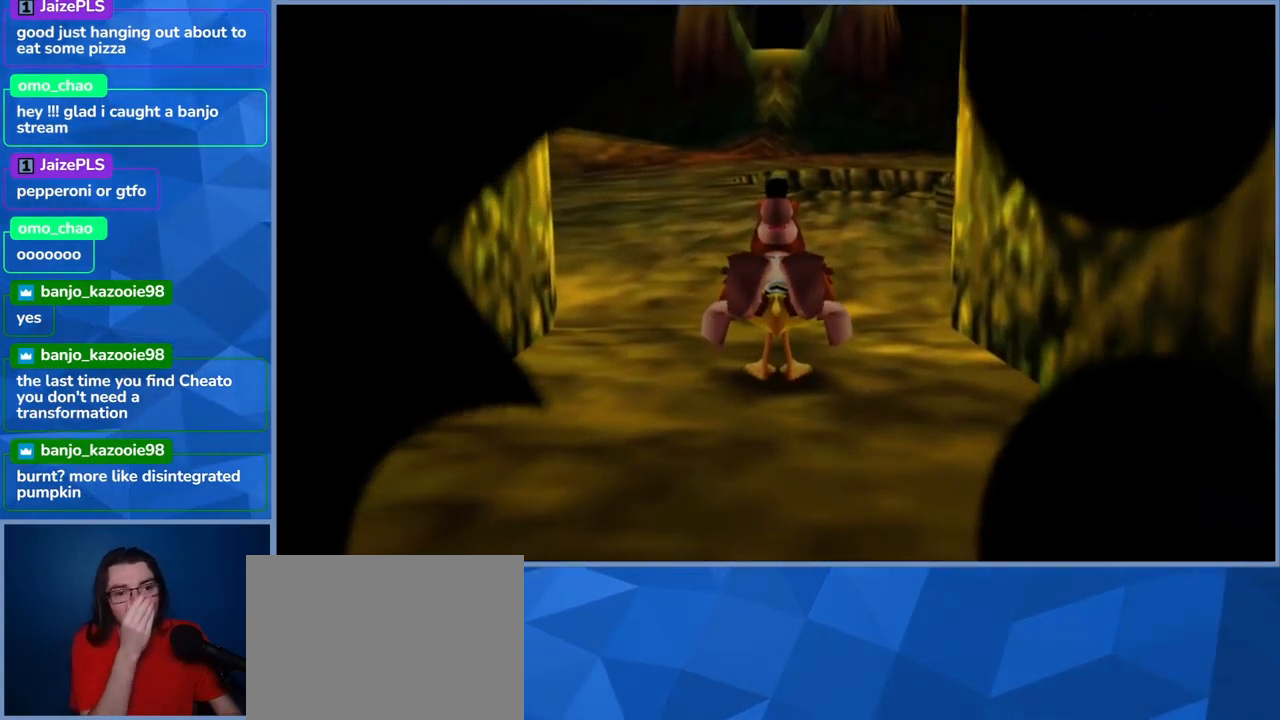
{"dt_ms": 500, "buttons": ["L2"], "left_stick": "up", "right_stick": "center", "events": [[50, "left_stick", "up"]]}
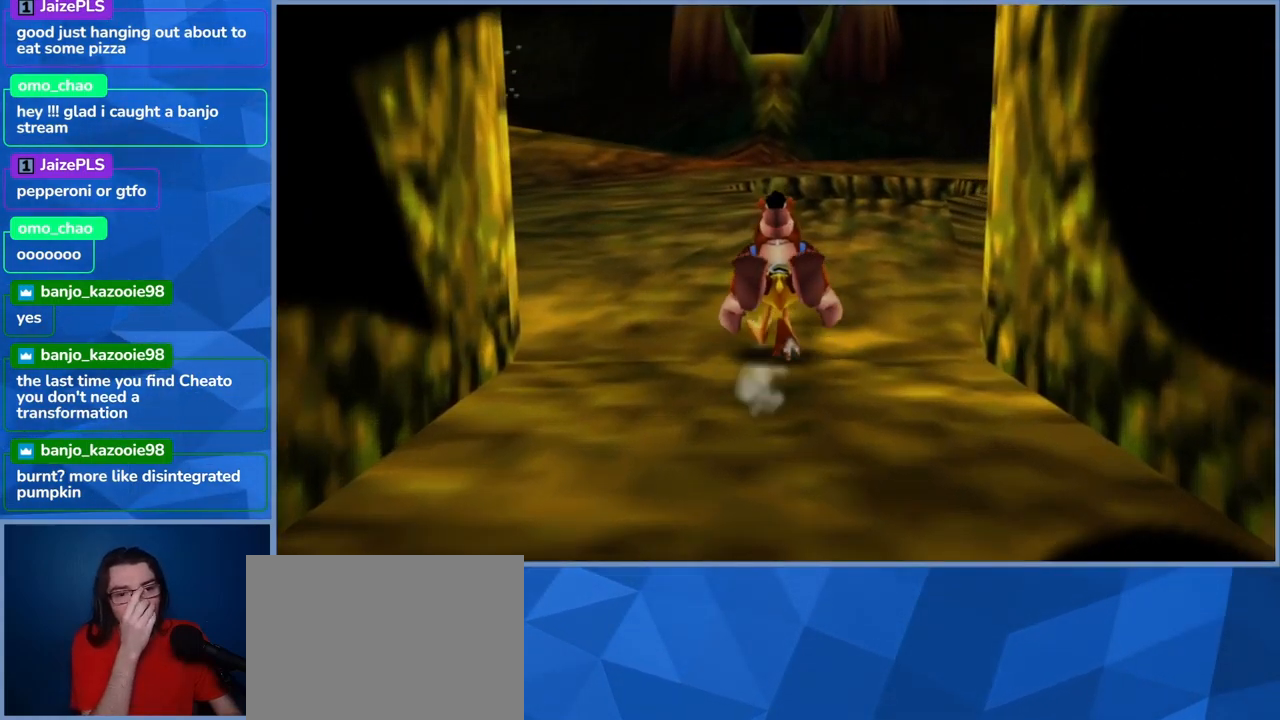
{"dt_ms": 500, "buttons": ["L2"], "left_stick": "up-left", "right_stick": "center", "events": [[167, "left_stick", "up-left"]]}
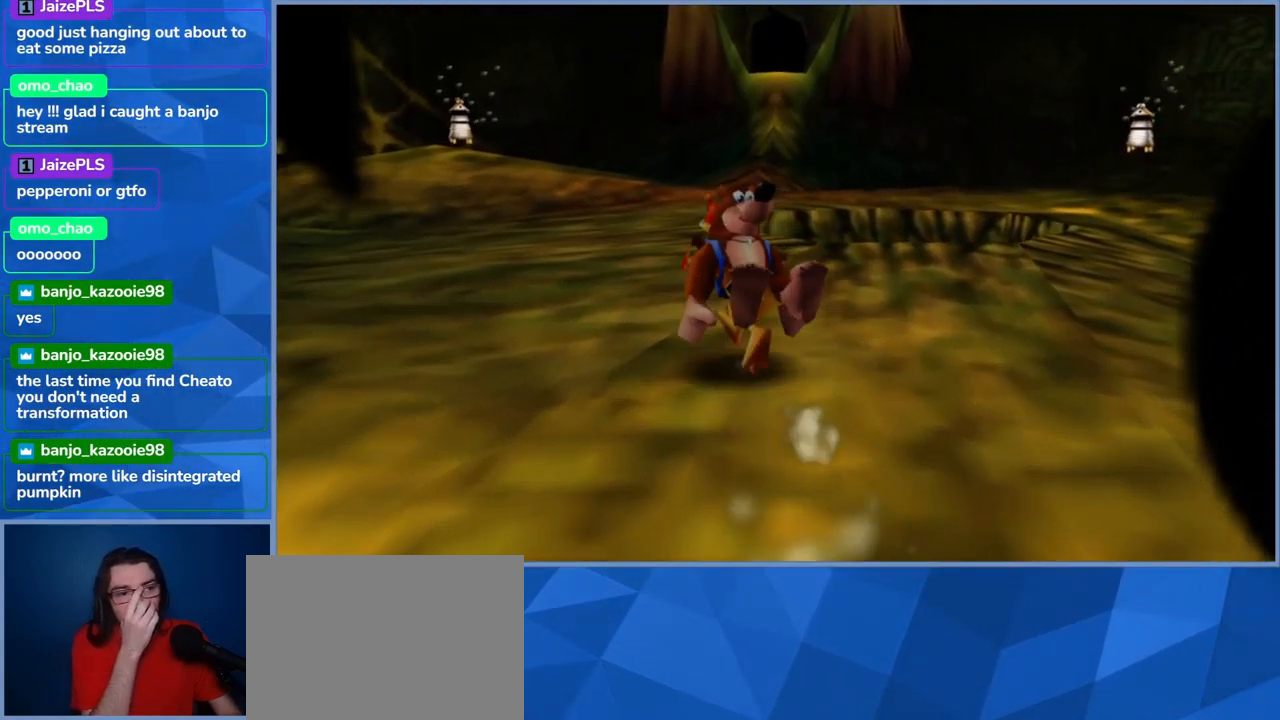
{"dt_ms": 500, "buttons": ["L2"], "left_stick": "up-left", "right_stick": "center", "events": []}
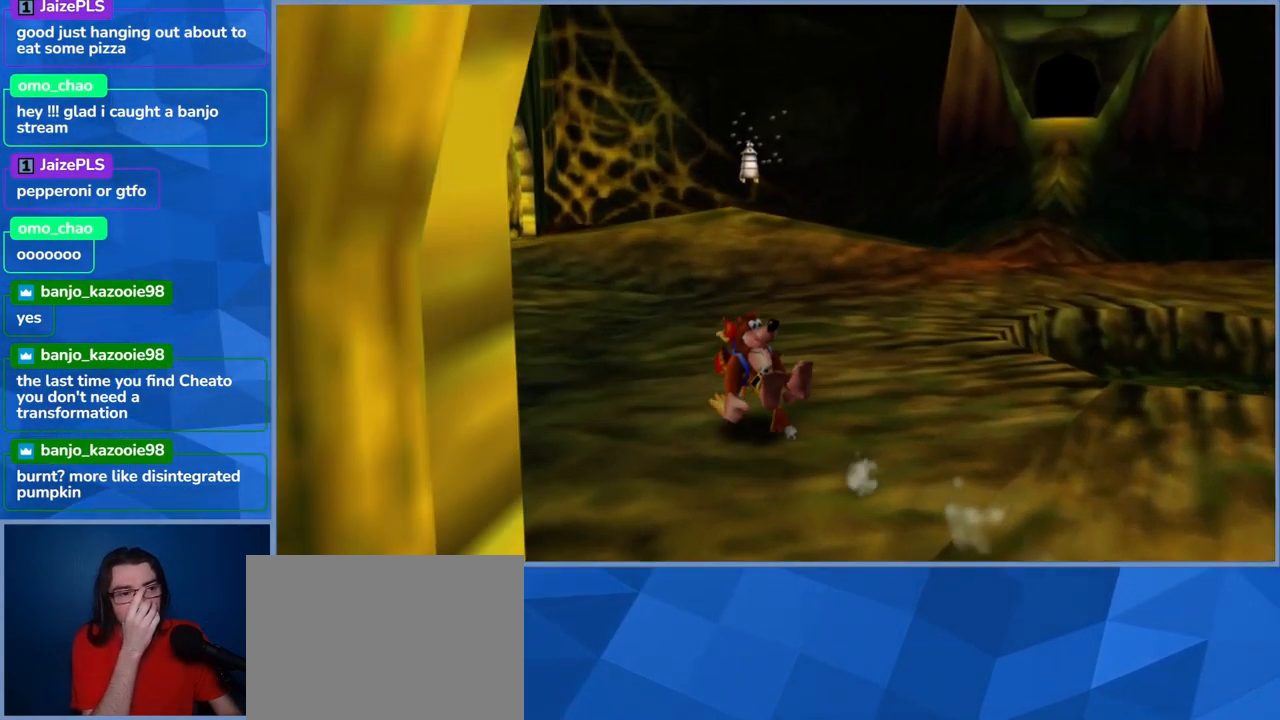
{"dt_ms": 1000, "buttons": ["L2"], "left_stick": "up", "right_stick": "center"}
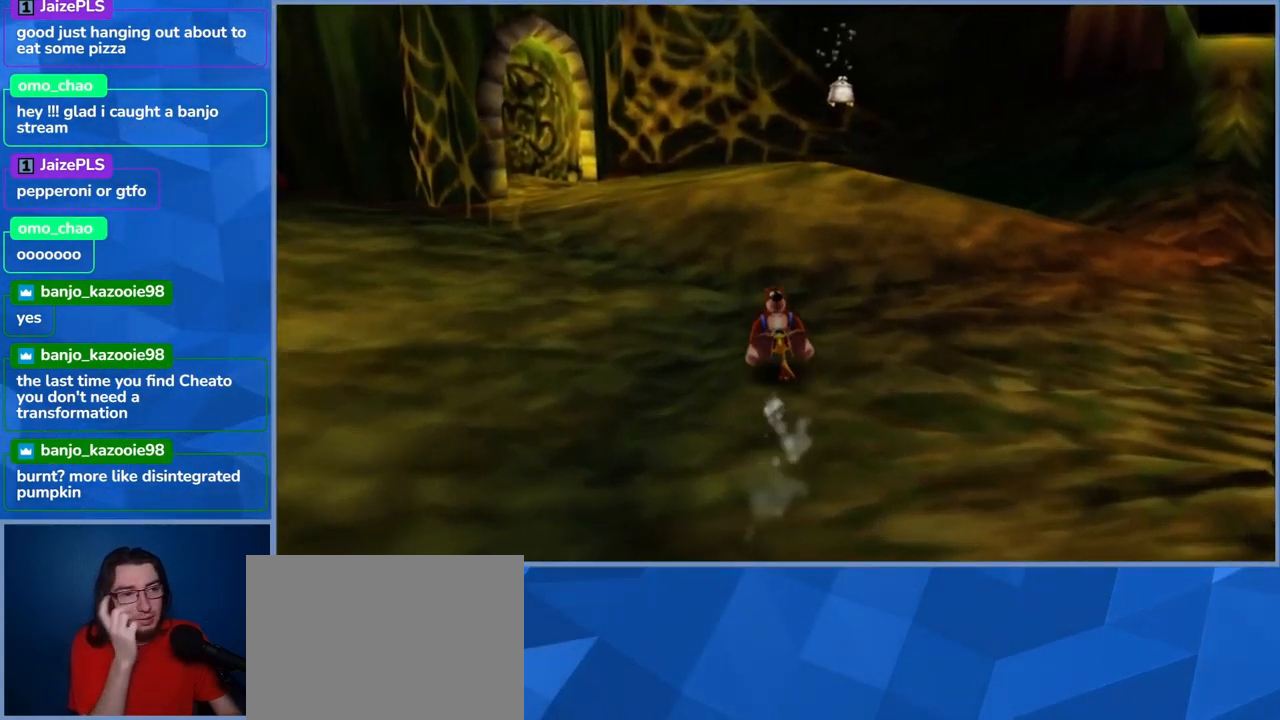
{"dt_ms": 500, "buttons": ["L2"], "left_stick": "up", "right_stick": "center", "events": []}
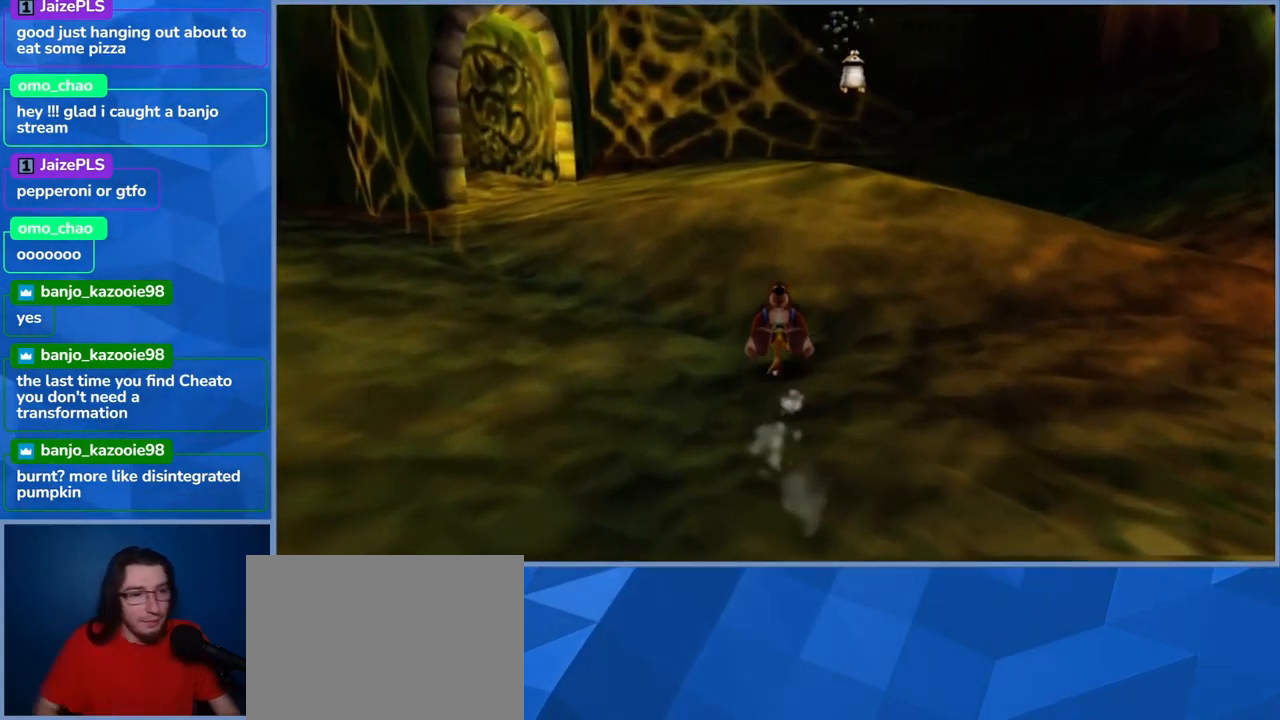
{"dt_ms": 500, "buttons": ["L2"], "left_stick": "up", "right_stick": "center", "events": []}
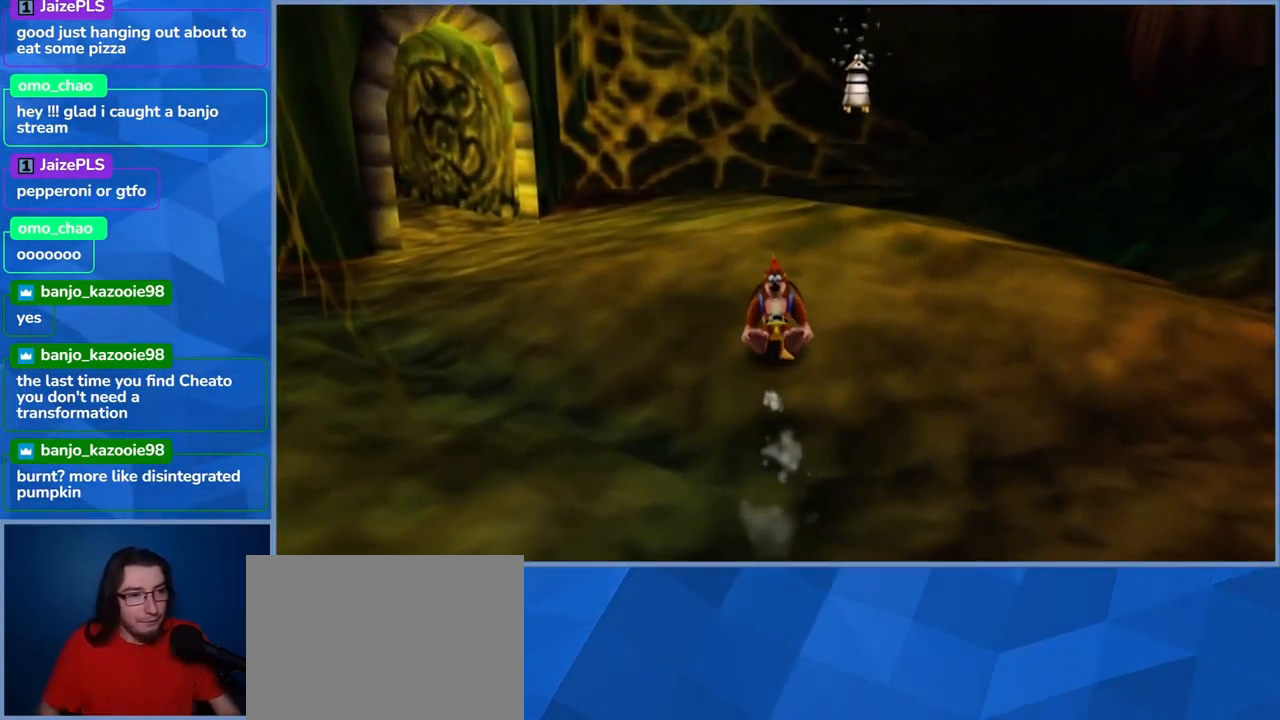
{"dt_ms": 516, "buttons": ["L2"], "left_stick": "up-left", "right_stick": "left", "events": [[50, "left_stick", "up-left"], [433, "right_stick", "left"]]}
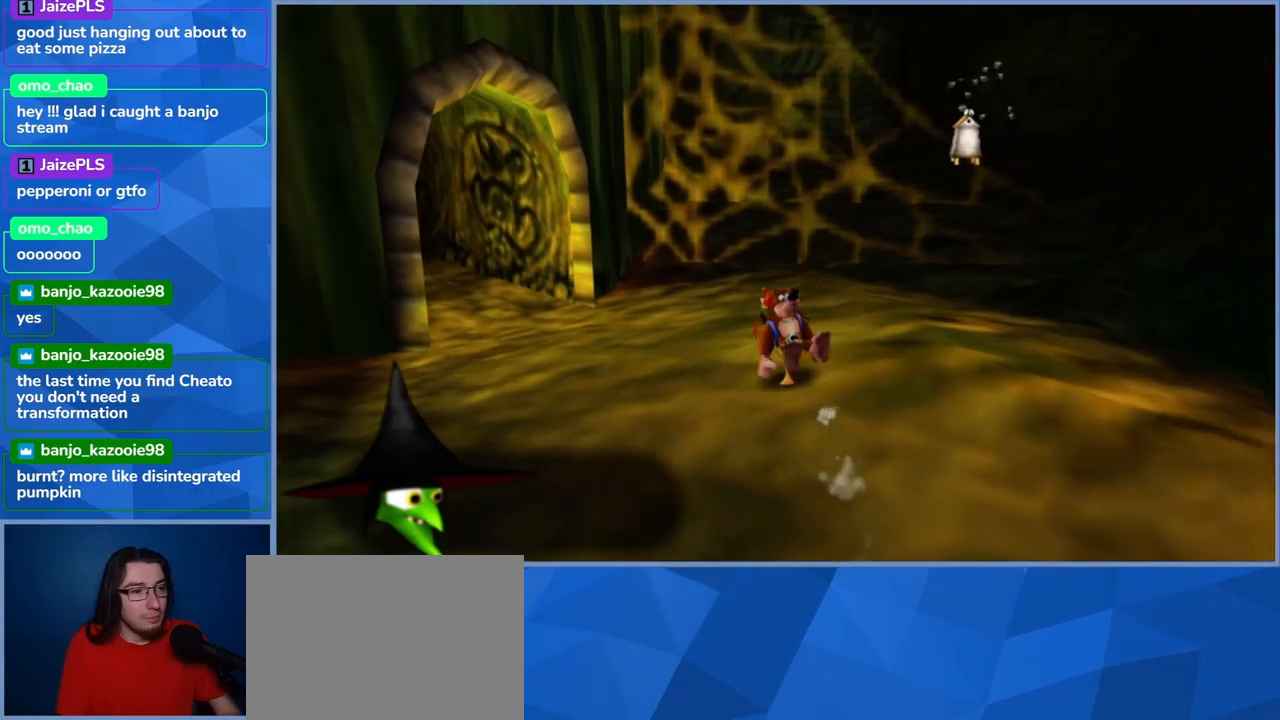
{"dt_ms": 500, "buttons": ["L2"], "left_stick": "up", "right_stick": "center", "events": [[150, "right_stick", "center"], [334, "left_stick", "up"]]}
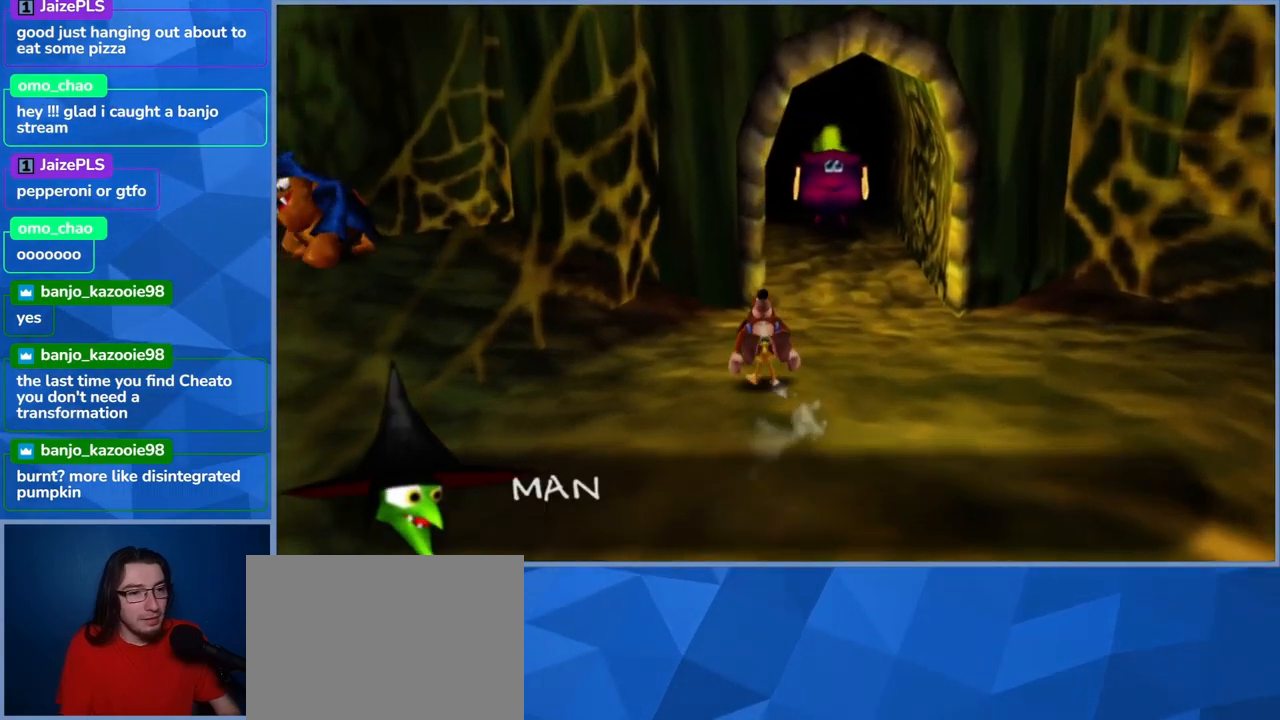
{"dt_ms": 500, "buttons": ["L2"], "left_stick": "down-right", "right_stick": "right", "events": [[17, "left_stick", "up-right"], [300, "left_stick", "down-right"], [484, "right_stick", "right"]]}
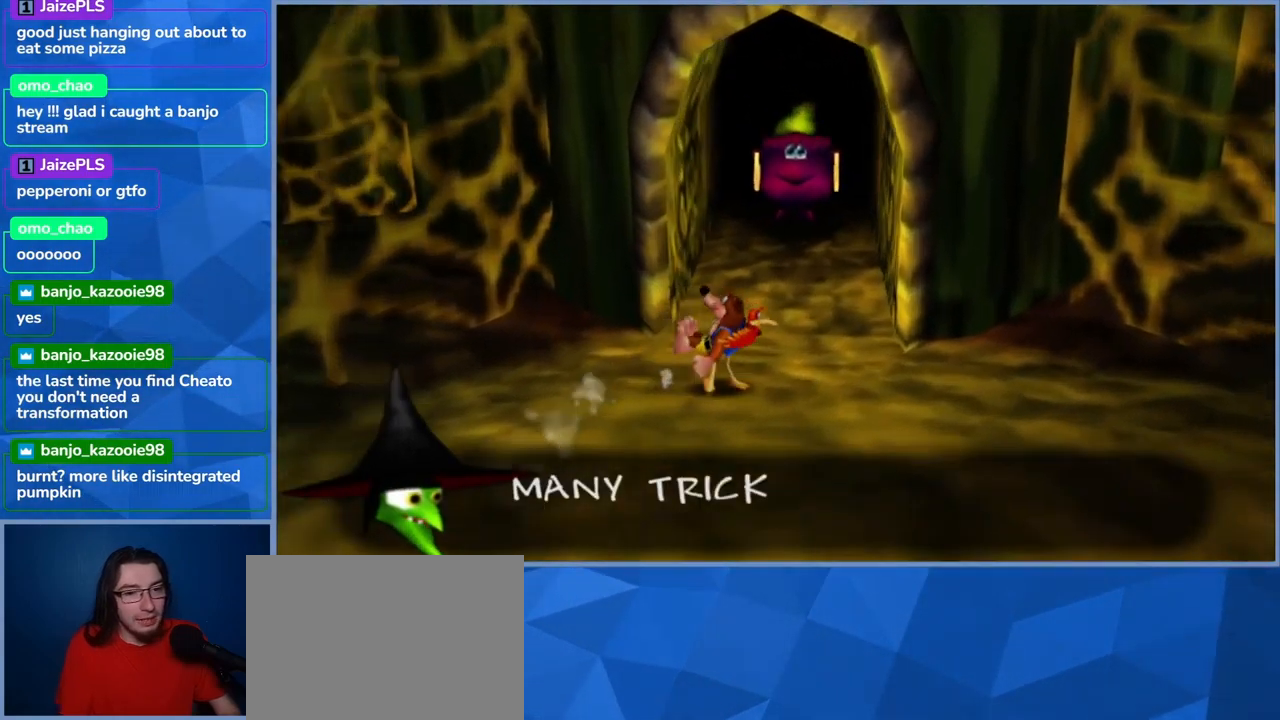
{"dt_ms": 500, "buttons": ["L2"], "left_stick": "down-right", "right_stick": "center", "events": [[234, "right_stick", "center"]]}
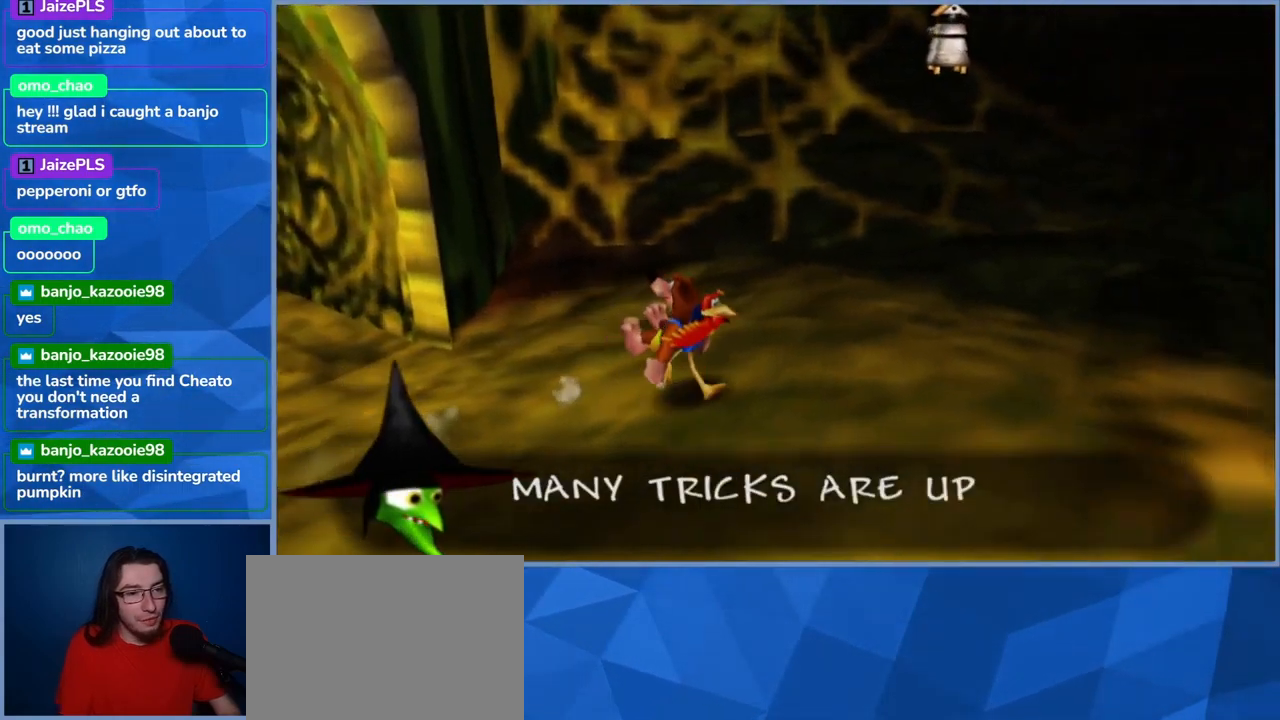
{"dt_ms": 500, "buttons": ["L2"], "left_stick": "up-right", "right_stick": "right", "events": [[67, "right_stick", "right"], [100, "left_stick", "right"], [484, "left_stick", "up-right"]]}
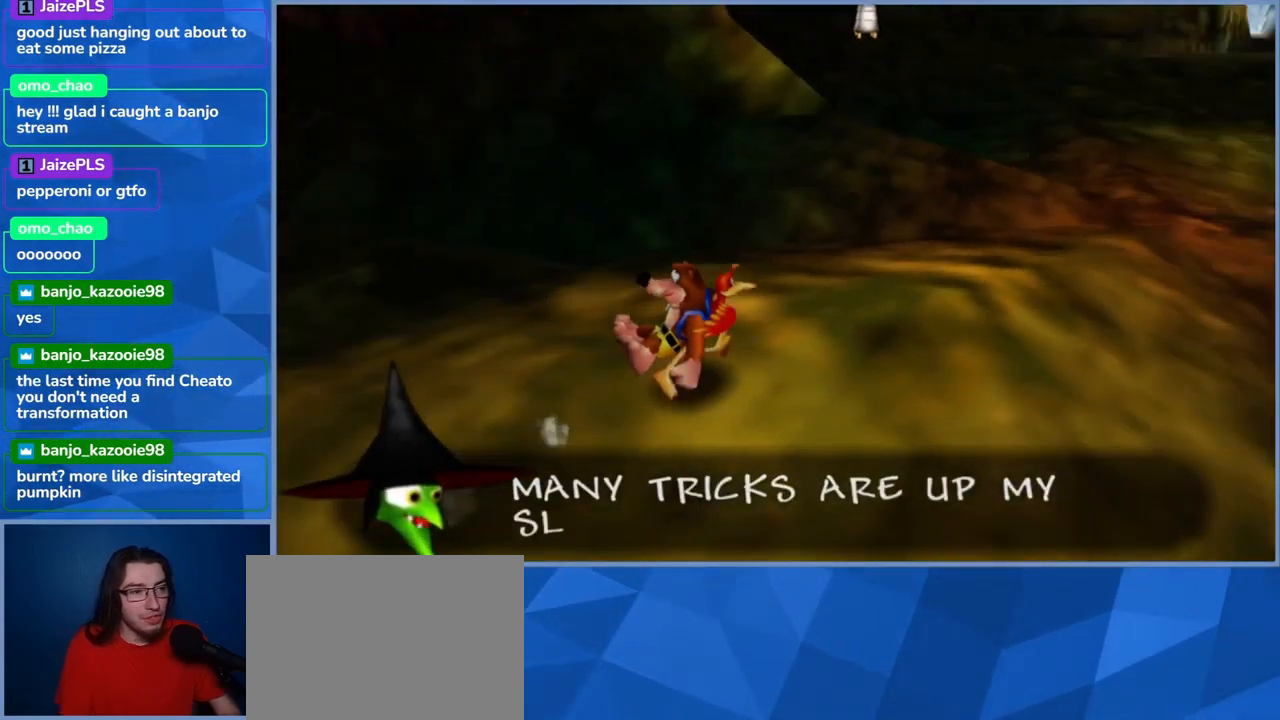
{"dt_ms": 500, "buttons": ["L2"], "left_stick": "up-right", "right_stick": "center", "events": [[17, "right_stick", "center"]]}
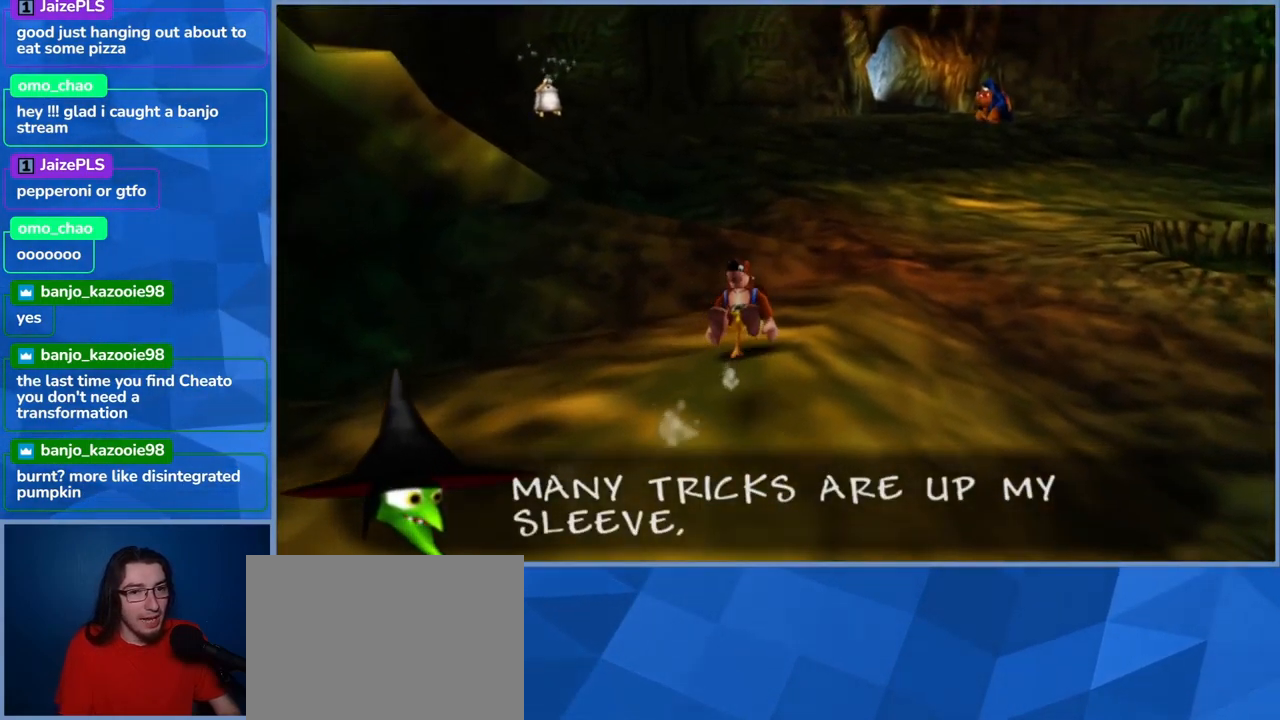
{"dt_ms": 500, "buttons": ["L2"], "left_stick": "up-right", "right_stick": "center", "events": []}
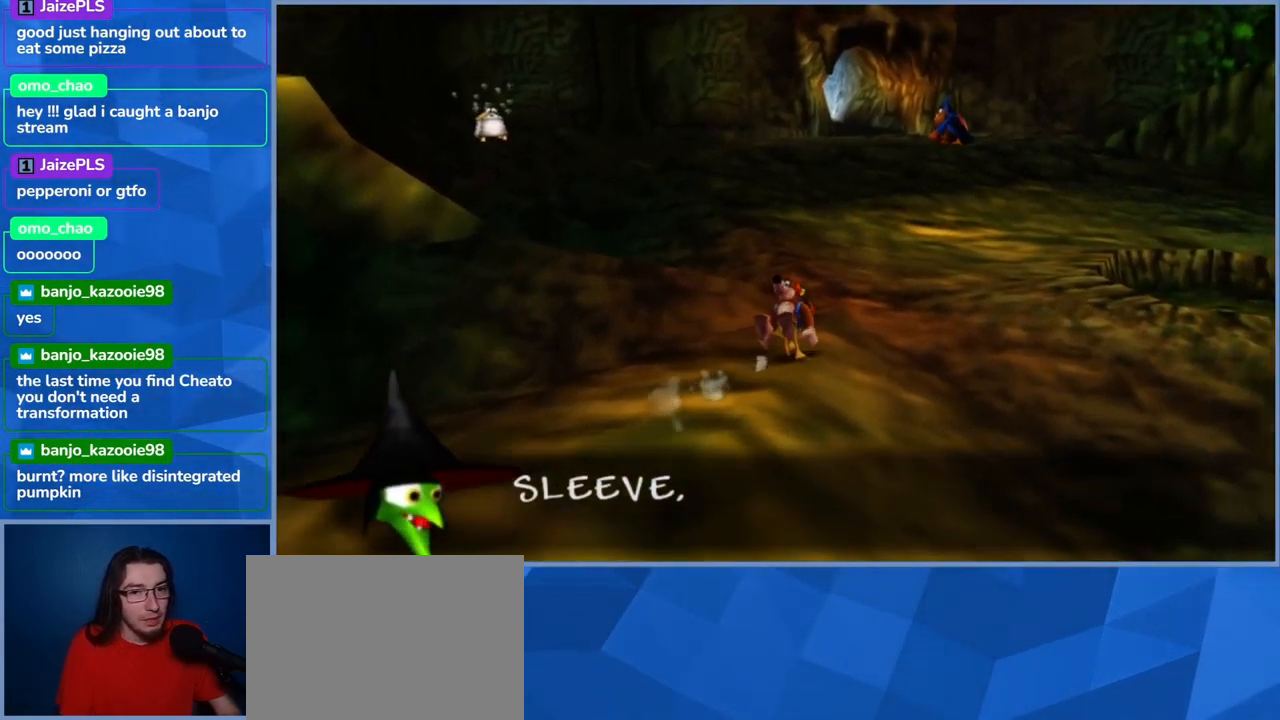
{"dt_ms": 500, "buttons": ["L2"], "left_stick": "up", "right_stick": "left", "events": [[67, "left_stick", "up"], [134, "right_stick", "left"]]}
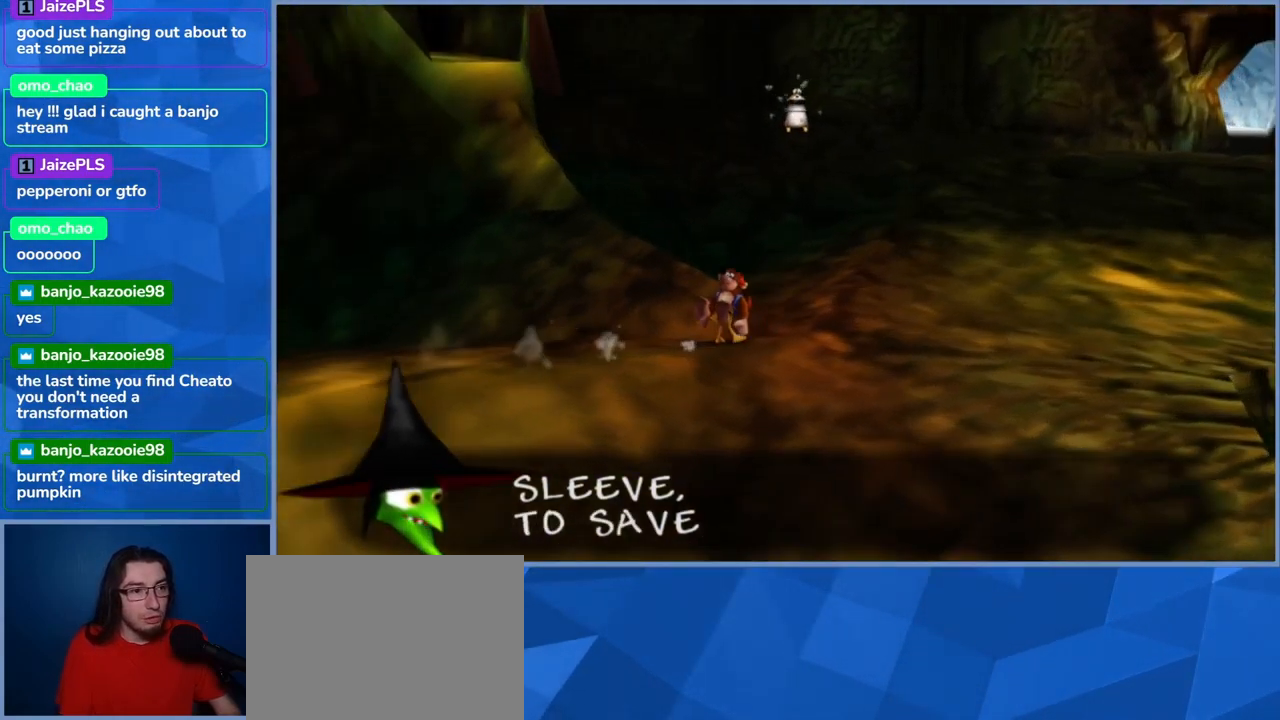
{"dt_ms": 500, "buttons": ["L2"], "left_stick": "up", "right_stick": "center", "events": [[84, "right_stick", "center"]]}
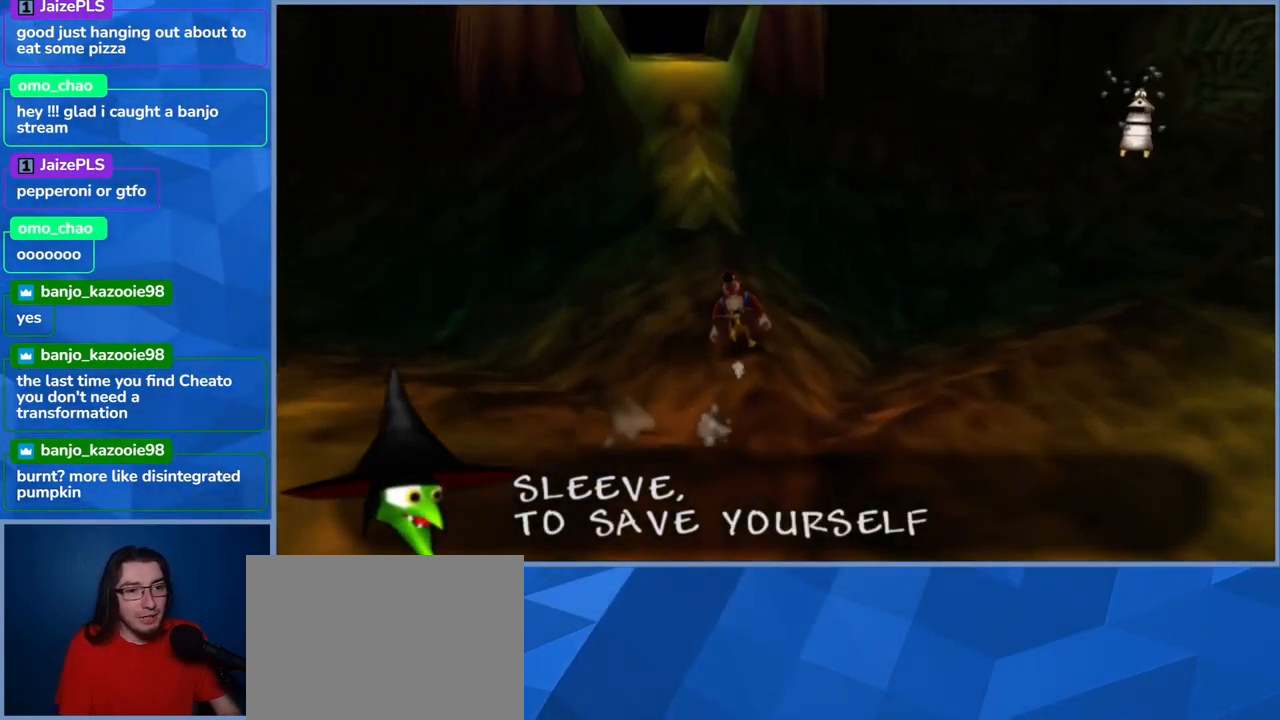
{"dt_ms": 500, "buttons": ["A", "L2"], "left_stick": "up-left", "right_stick": "center", "events": [[117, "A", "down"], [367, "left_stick", "up-left"]]}
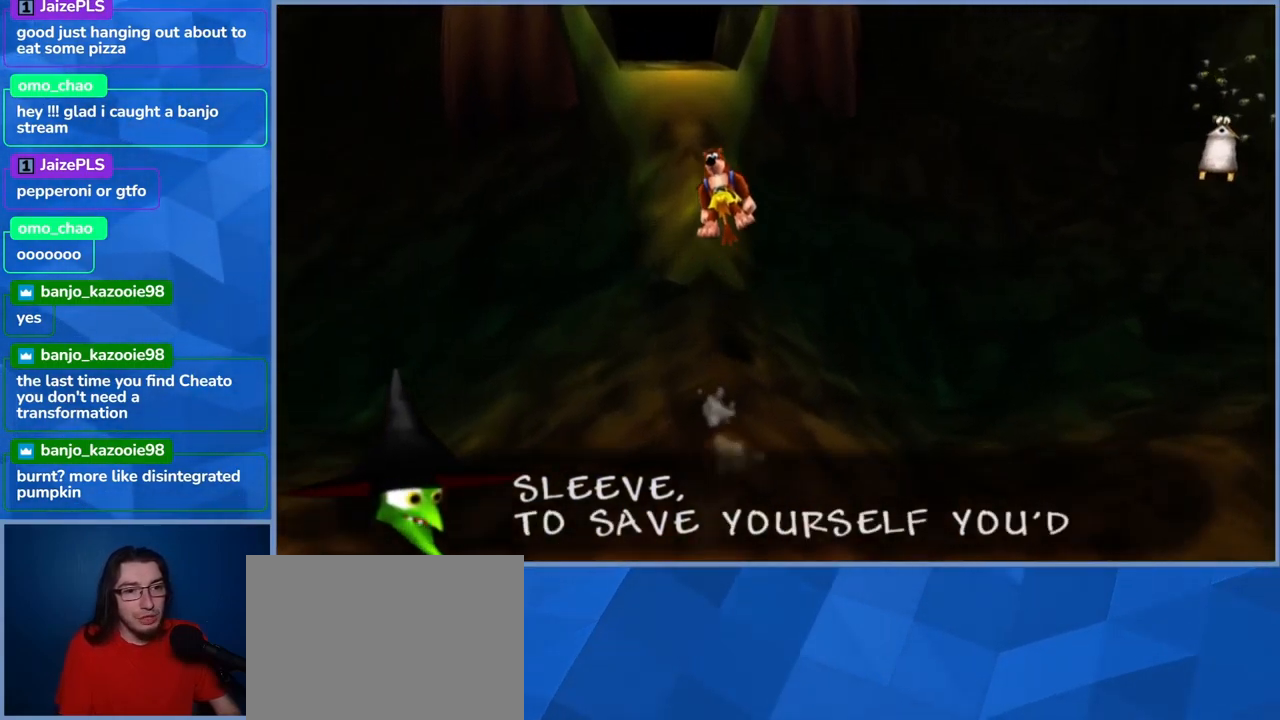
{"dt_ms": 484, "buttons": ["L2"], "left_stick": "up-left", "right_stick": "center", "events": [[17, "A", "up"], [317, "left_stick", "up"], [450, "left_stick", "up-left"]]}
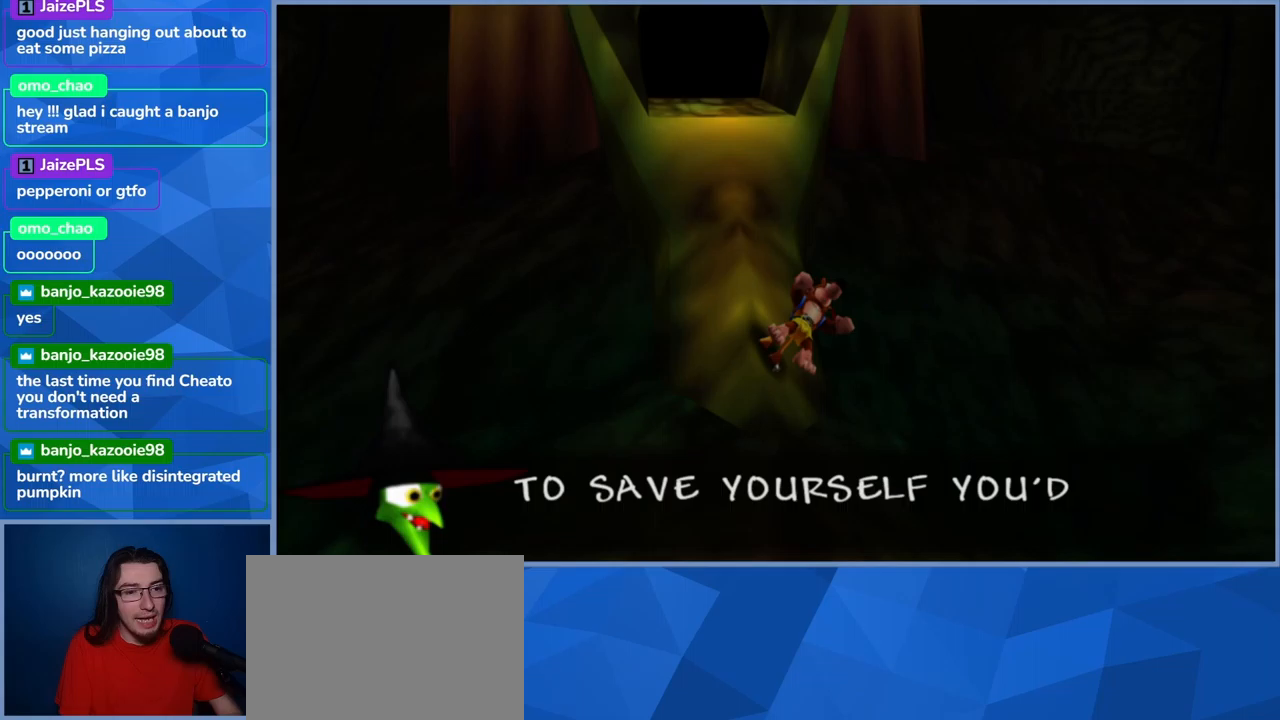
{"dt_ms": 500, "buttons": ["A", "L2"], "left_stick": "up", "right_stick": "center", "events": [[183, "A", "down"], [483, "left_stick", "up"]]}
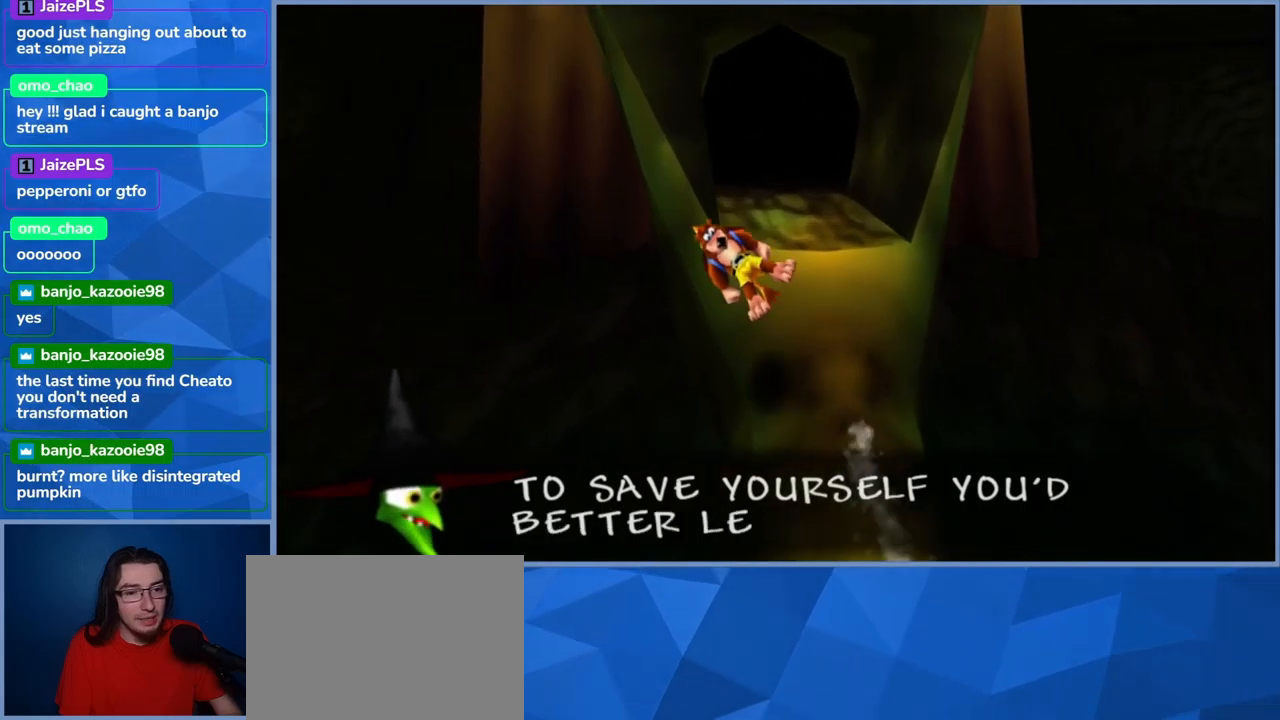
{"dt_ms": 500, "buttons": ["L2"], "left_stick": "up-right", "right_stick": "center", "events": [[50, "A", "up"], [117, "left_stick", "up-right"]]}
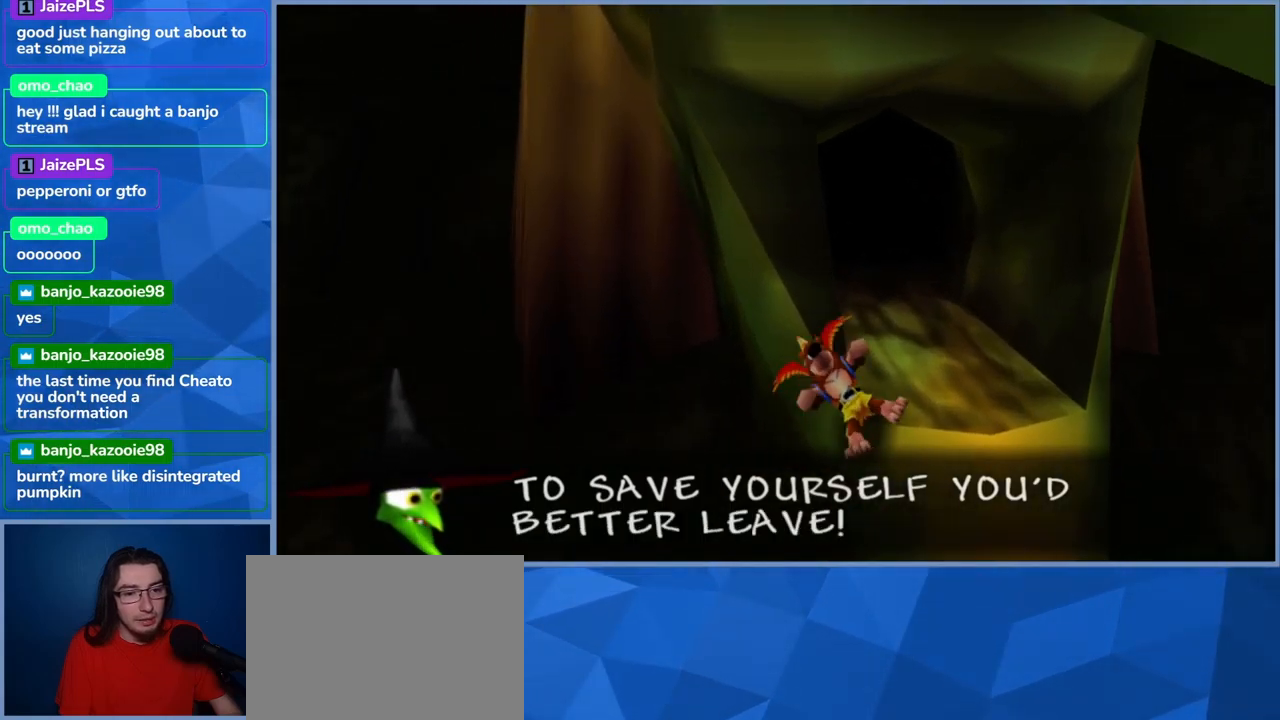
{"dt_ms": 500, "buttons": ["L2"], "left_stick": "right", "right_stick": "center", "events": [[150, "A", "down"], [383, "A", "up"], [500, "left_stick", "right"]]}
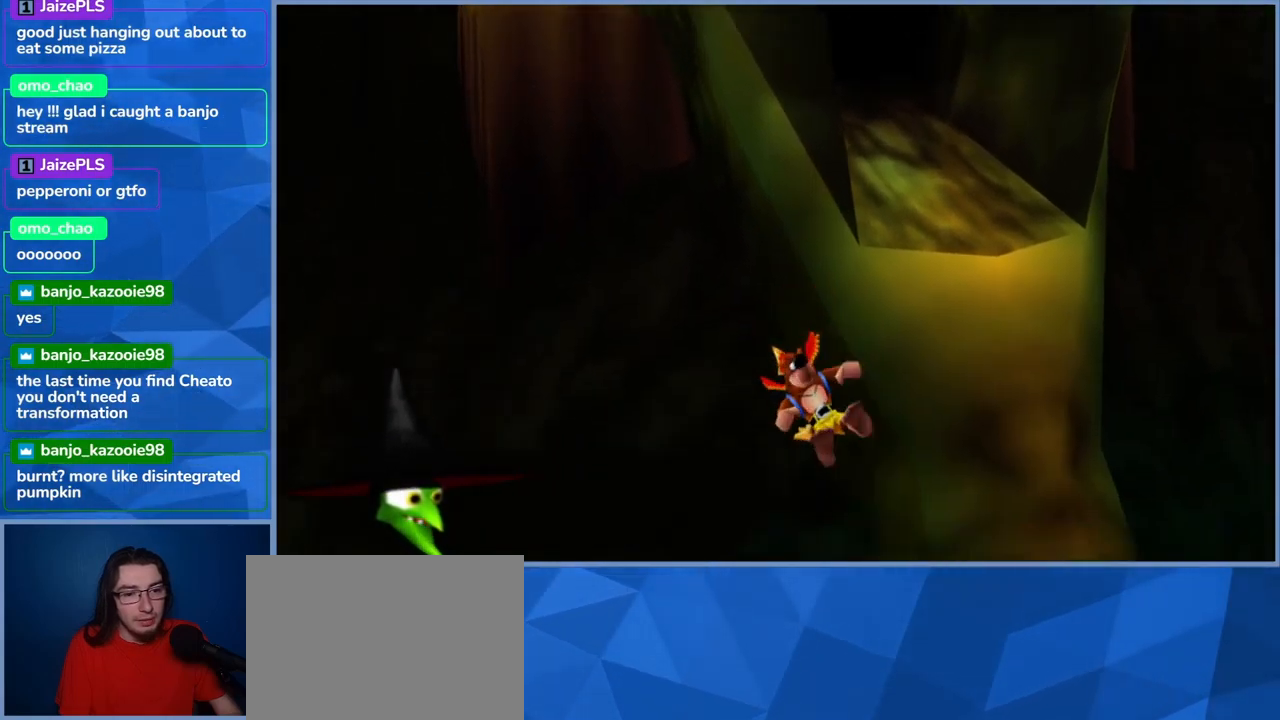
{"dt_ms": 500, "buttons": ["L2"], "left_stick": "right", "right_stick": "center", "events": [[117, "left_stick", "down-right"], [450, "left_stick", "right"]]}
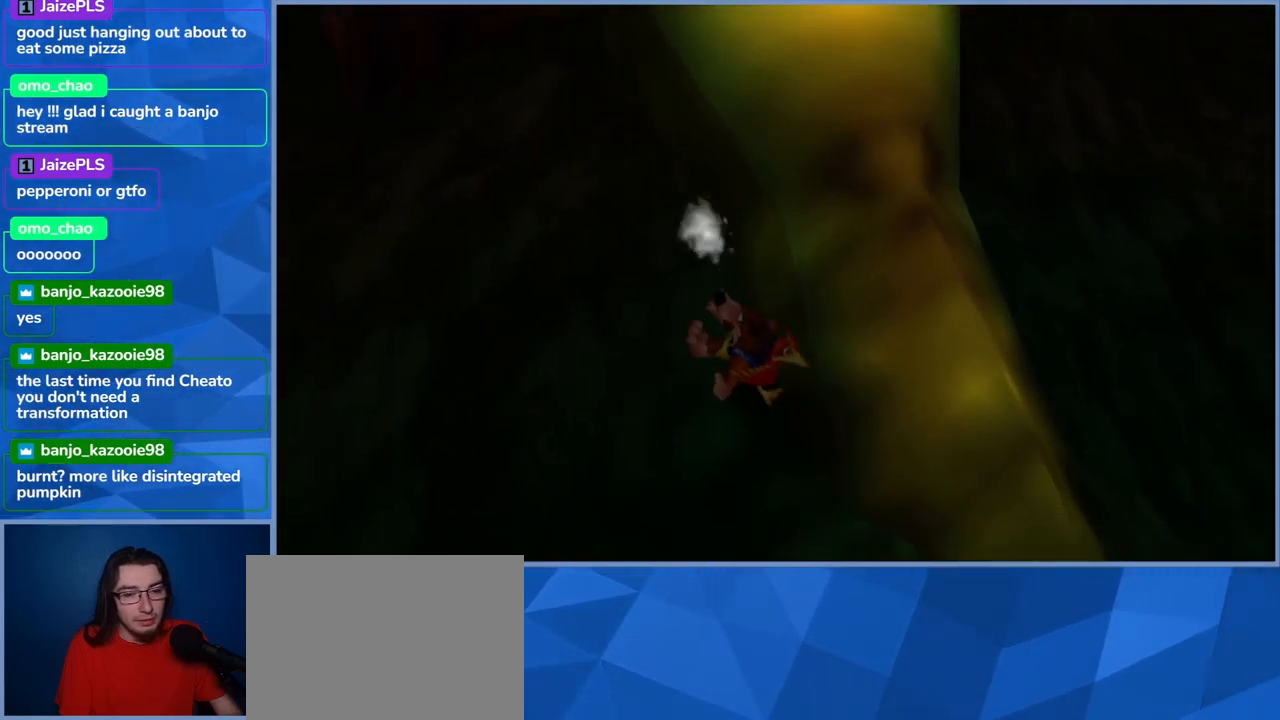
{"dt_ms": 500, "buttons": ["L2"], "left_stick": "up-right", "right_stick": "center", "events": [[67, "left_stick", "up-right"], [167, "left_stick", "up"], [383, "left_stick", "up-right"]]}
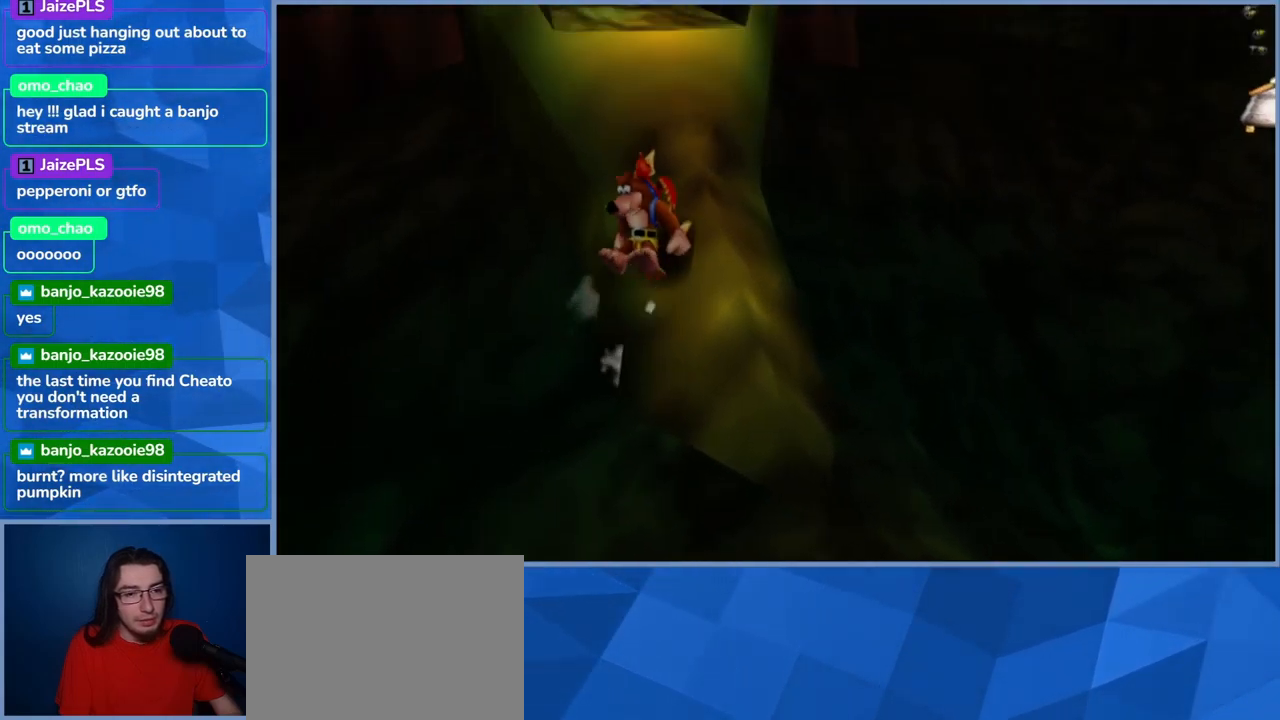
{"dt_ms": 500, "buttons": ["L2"], "left_stick": "up-left", "right_stick": "center", "events": [[117, "left_stick", "up"], [183, "A", "down"], [300, "left_stick", "up-left"], [450, "A", "up"]]}
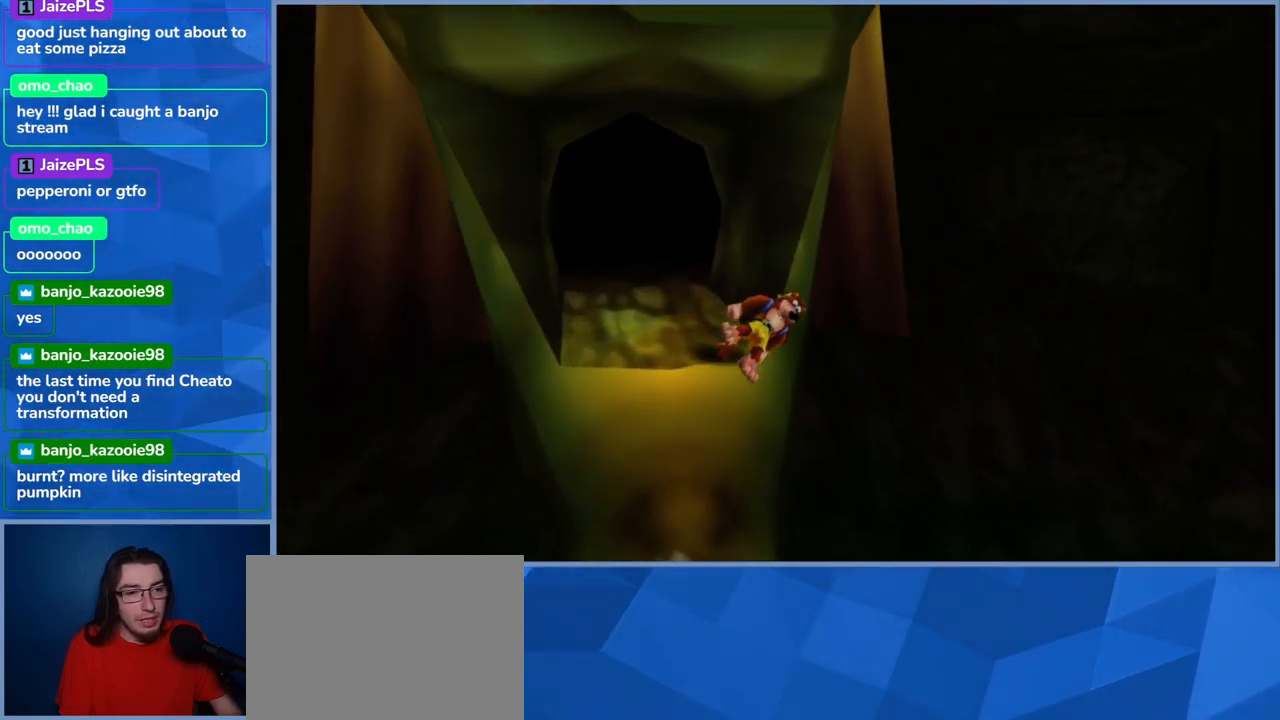
{"dt_ms": 500, "buttons": ["L2"], "left_stick": "up", "right_stick": "center", "events": [[500, "left_stick", "up"]]}
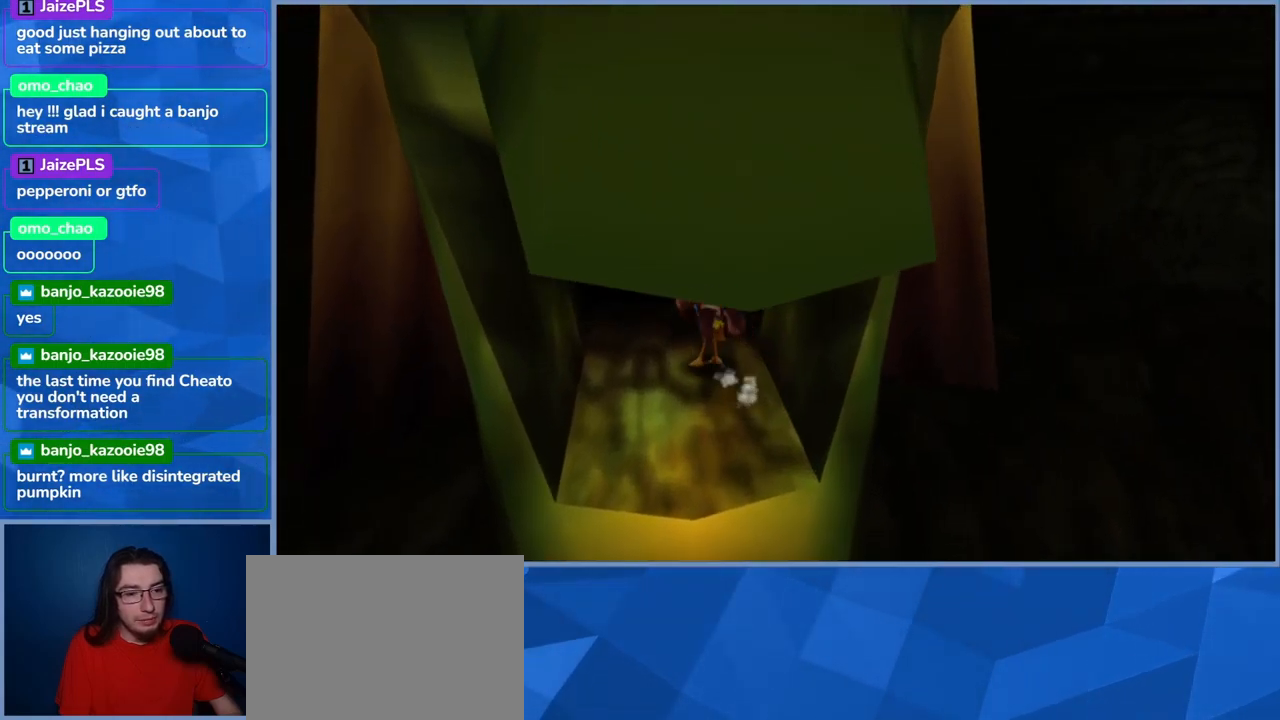
{"dt_ms": 500, "buttons": ["L2"], "left_stick": "up", "right_stick": "center", "events": []}
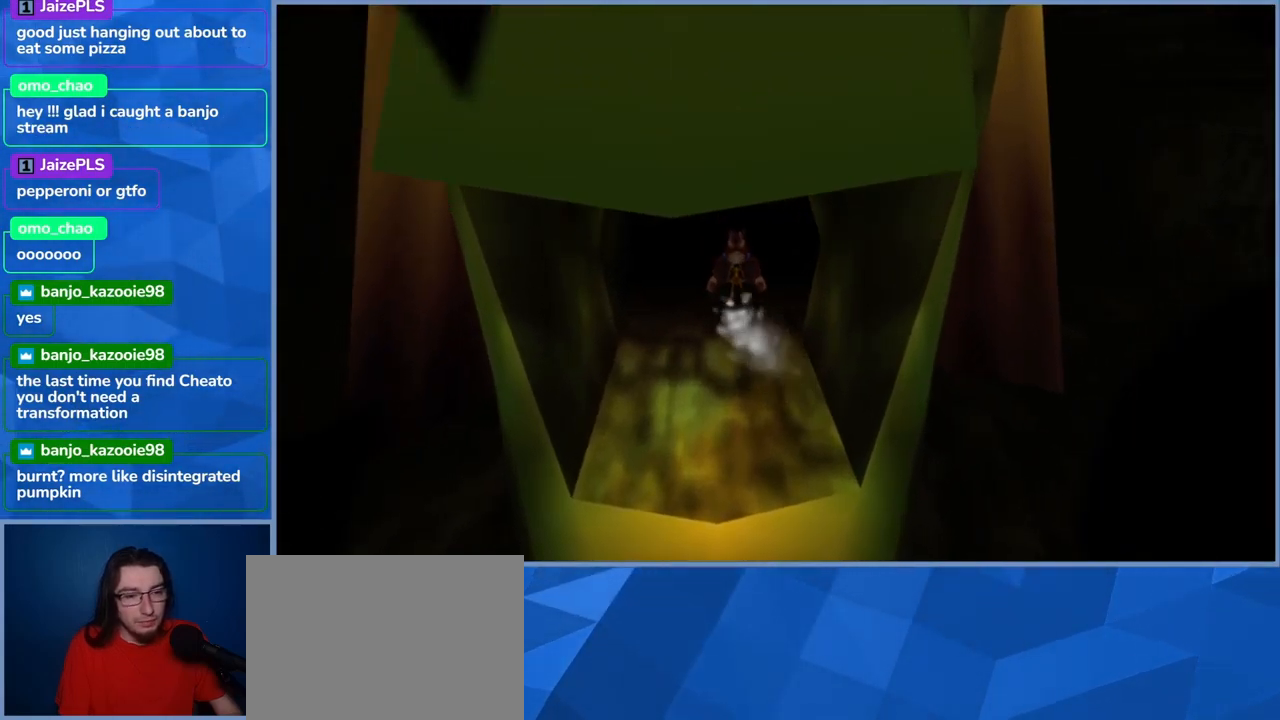
{"dt_ms": 500, "buttons": ["L2"], "left_stick": "center", "right_stick": "center", "events": [[333, "left_stick", "center"]]}
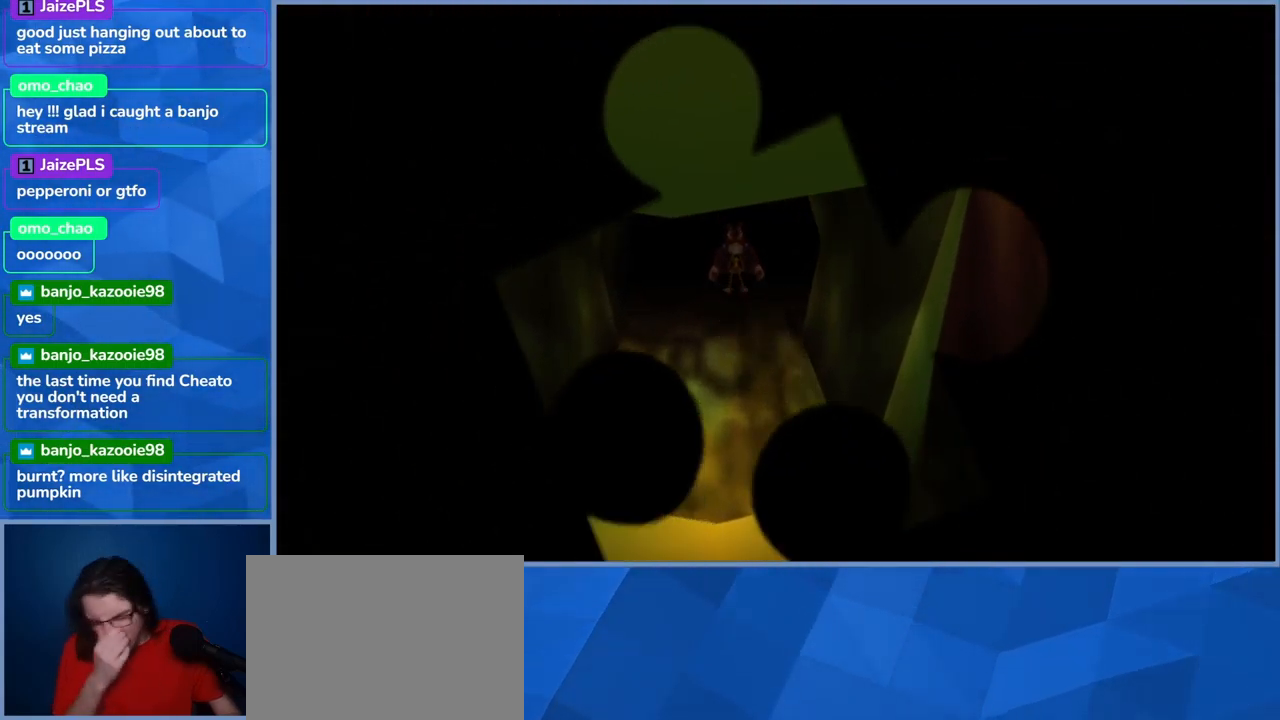
{"dt_ms": 500, "buttons": ["L2"], "left_stick": "center", "right_stick": "center", "events": []}
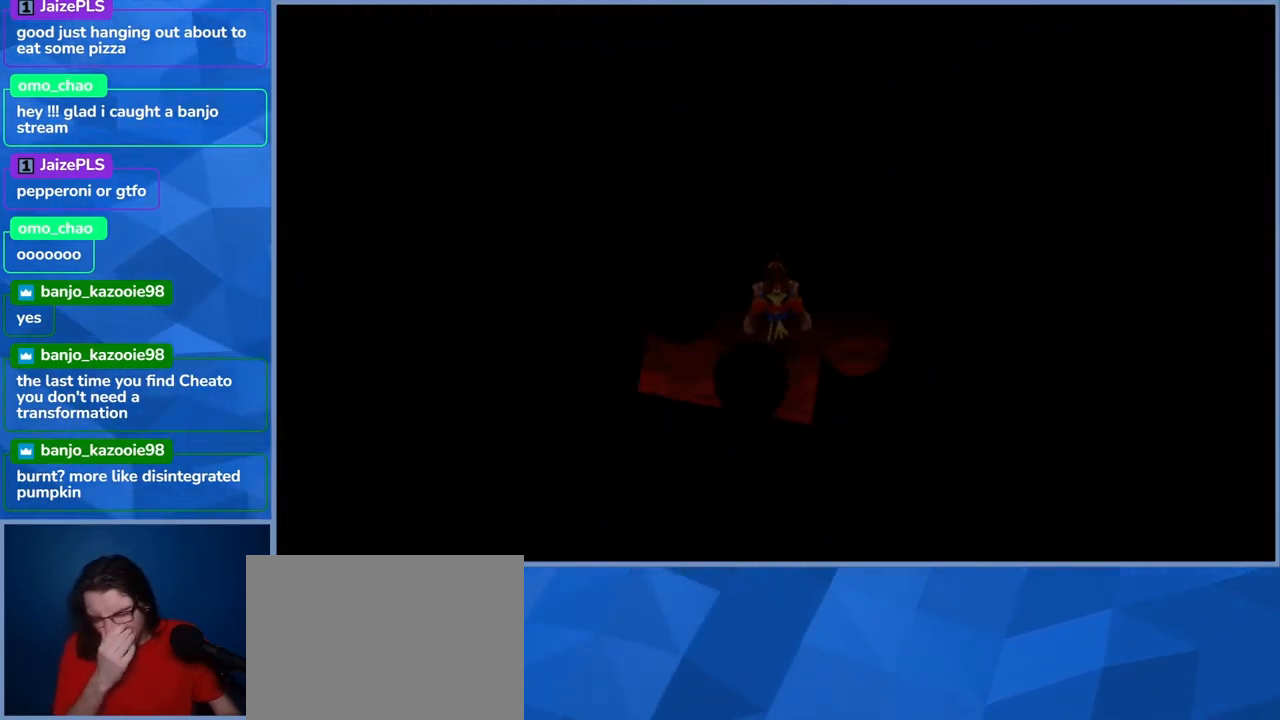
{"dt_ms": 500, "buttons": ["L2"], "left_stick": "center", "right_stick": "center", "events": []}